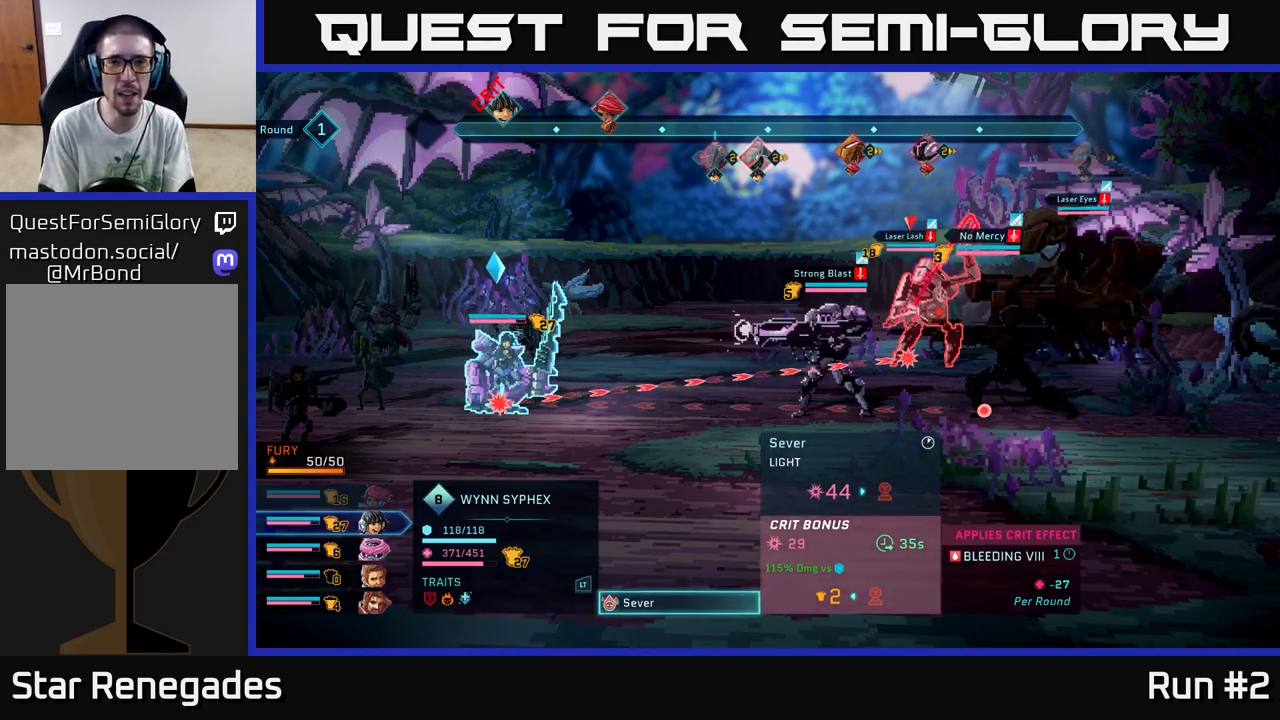
Gameplay with a controller (Xbox layout); each line is a JSON object with the inputs held at the frame after it. "events" lists button and stick changes between this image and that frame as [ms after this image, input, new state], when the widget could be followed in between.
{"buttons": [], "left_stick": "center", "right_stick": "center", "events": [[233, "B", "down"], [367, "B", "up"]]}
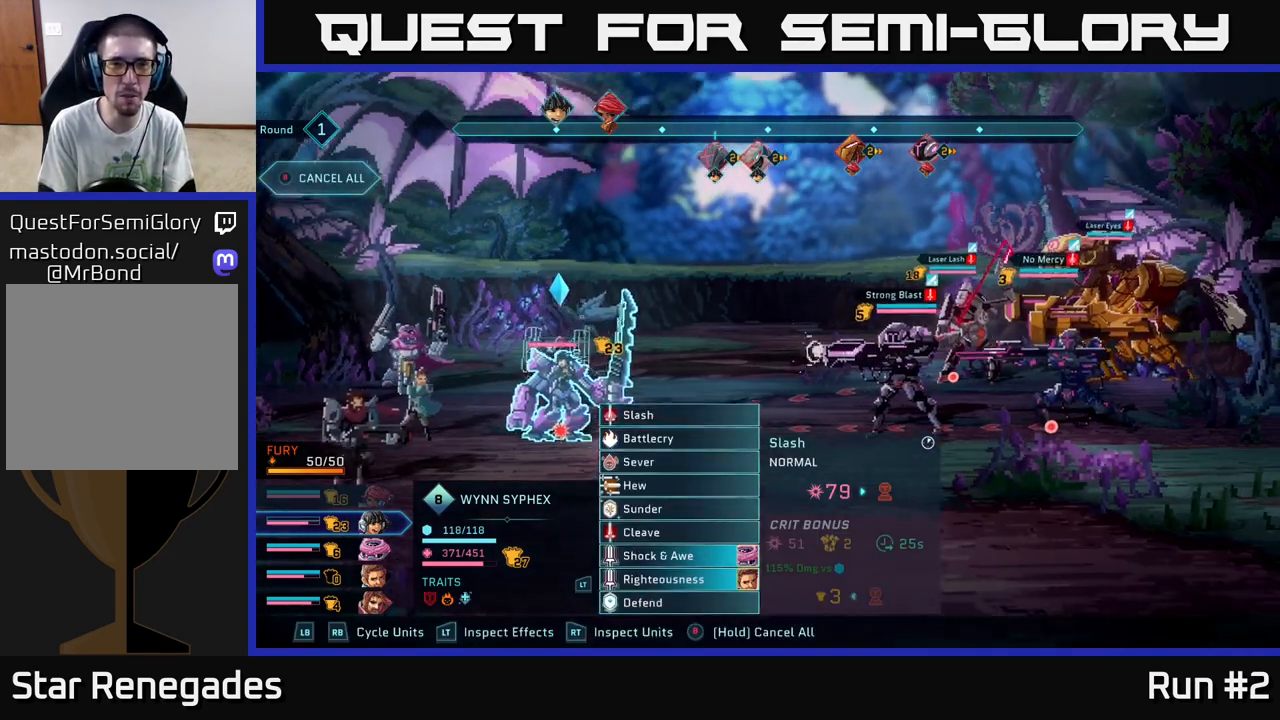
{"buttons": [], "left_stick": "center", "right_stick": "center", "events": []}
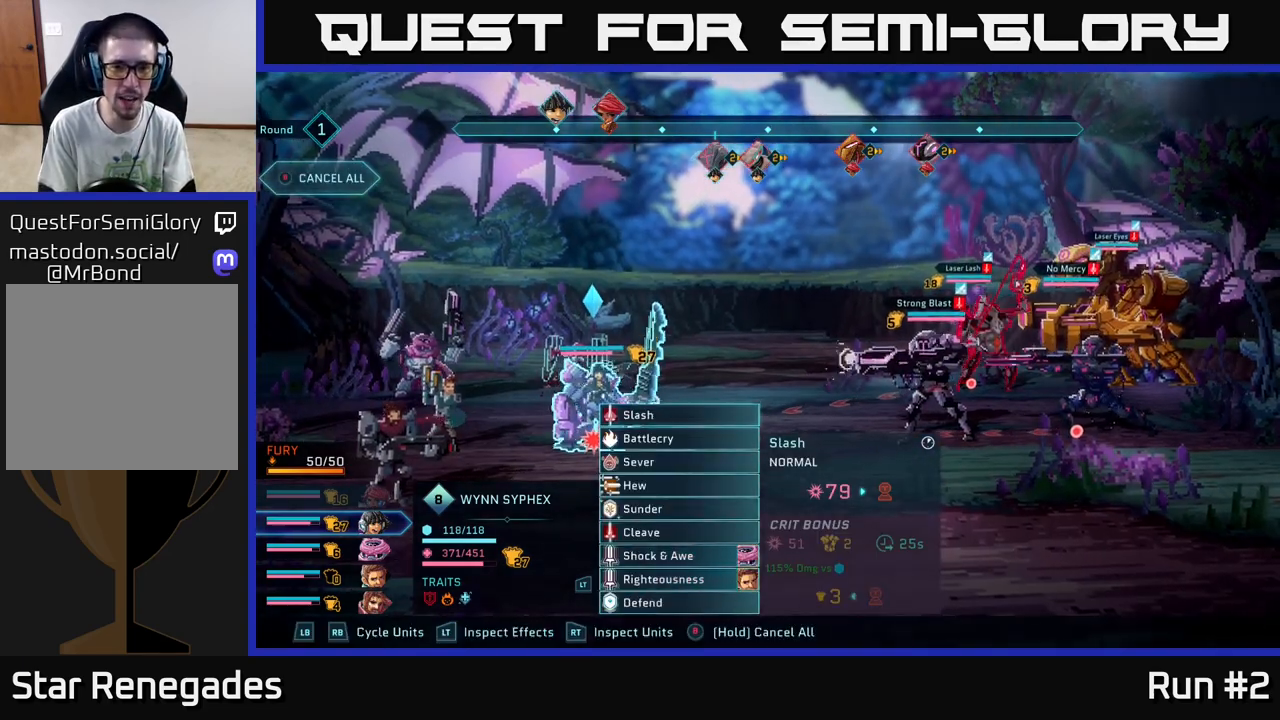
{"buttons": ["R2"], "left_stick": "center", "right_stick": "center", "events": [[433, "R2", "down"]]}
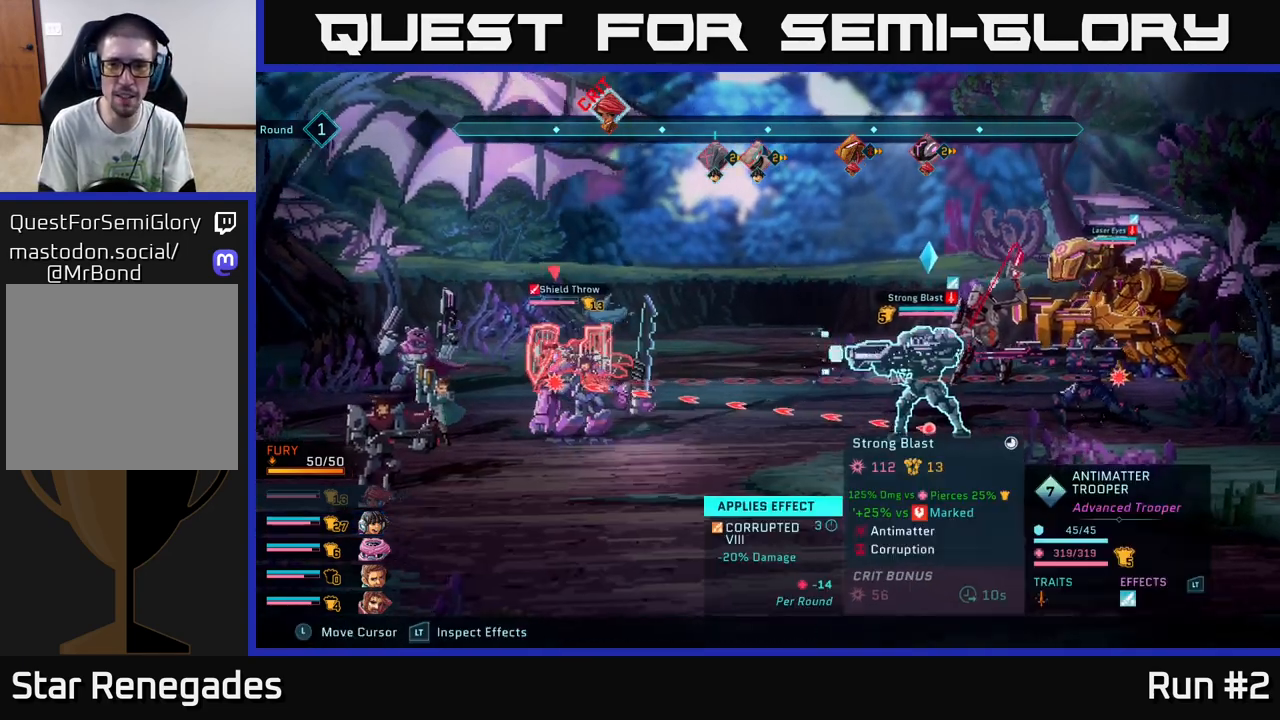
{"buttons": ["R2"], "left_stick": "down", "right_stick": "center", "events": [[417, "left_stick", "down"]]}
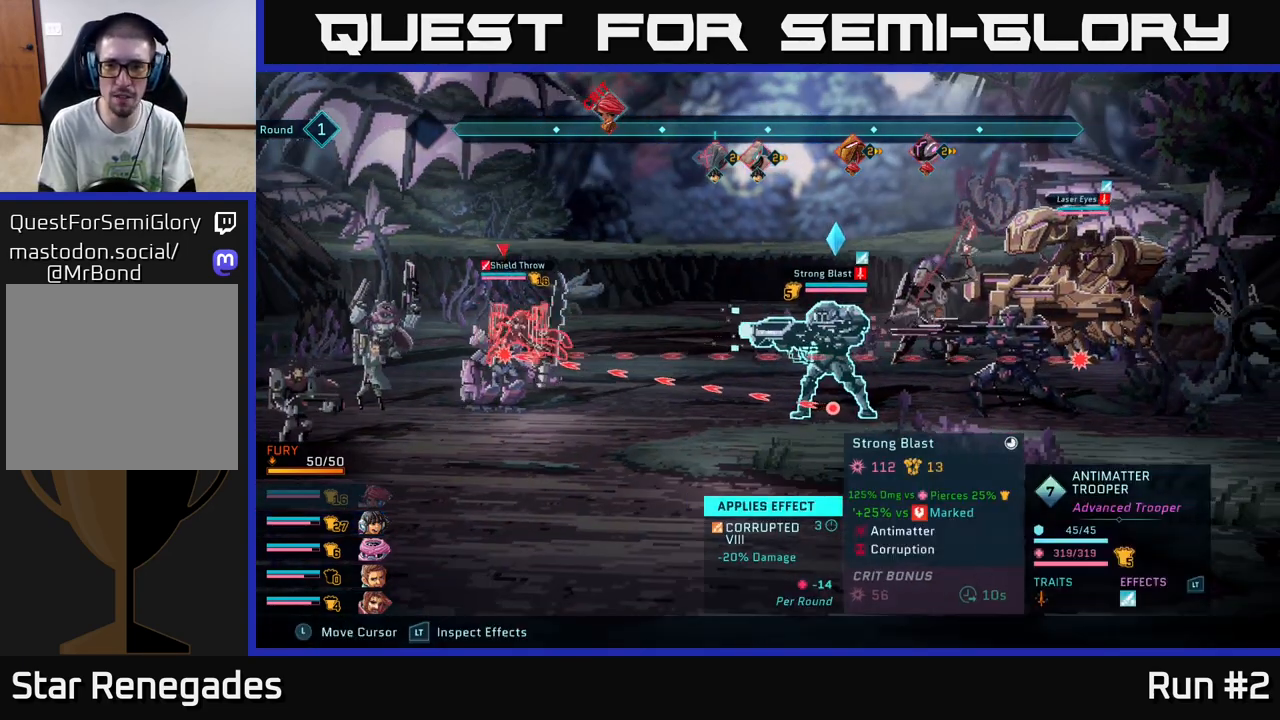
{"buttons": ["R2"], "left_stick": "center", "right_stick": "center", "events": [[117, "left_stick", "center"], [283, "left_stick", "right"], [467, "left_stick", "center"]]}
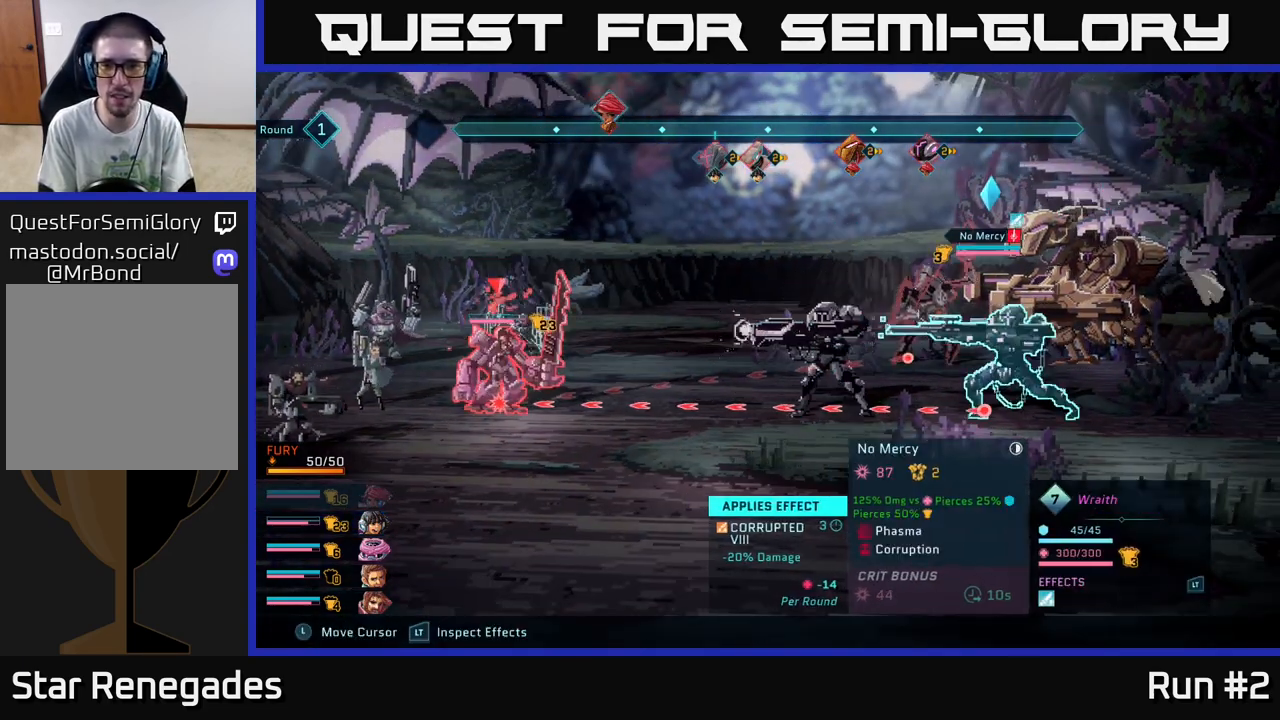
{"buttons": ["R2"], "left_stick": "center", "right_stick": "center", "events": []}
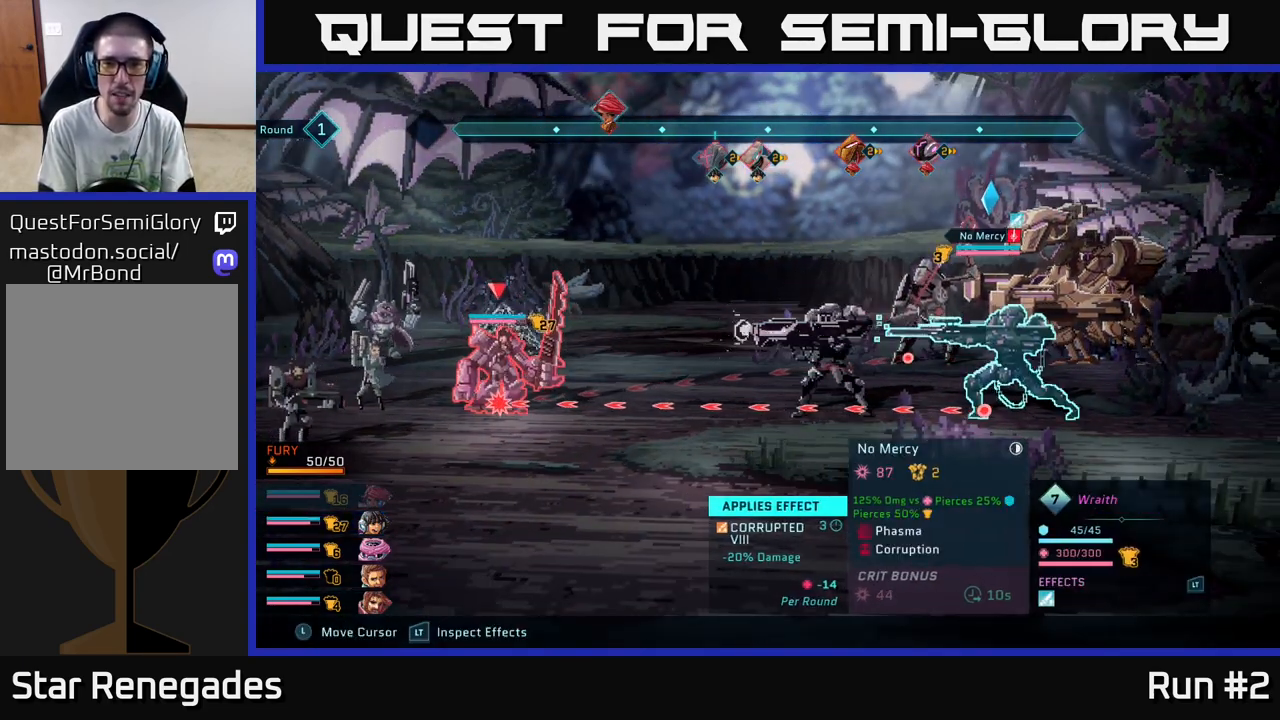
{"buttons": [], "left_stick": "center", "right_stick": "center", "events": [[100, "R2", "up"], [300, "R1", "down"], [450, "R1", "up"]]}
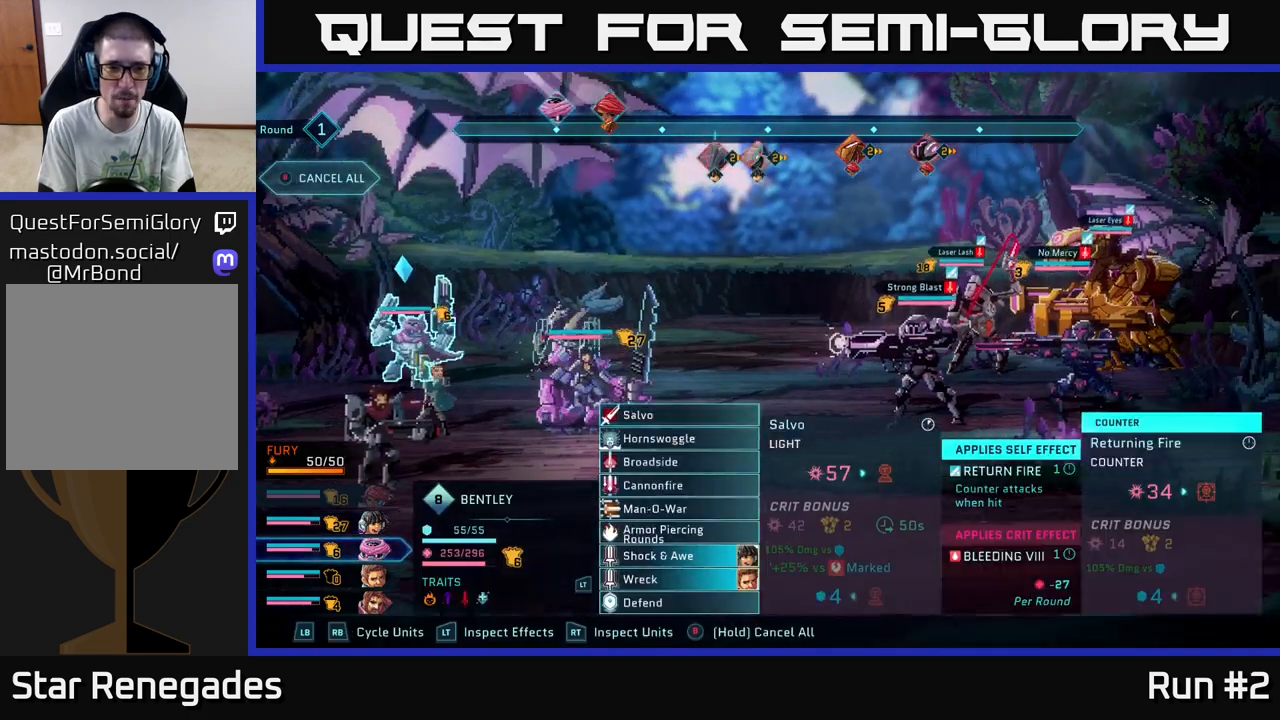
{"buttons": [], "left_stick": "center", "right_stick": "center", "events": []}
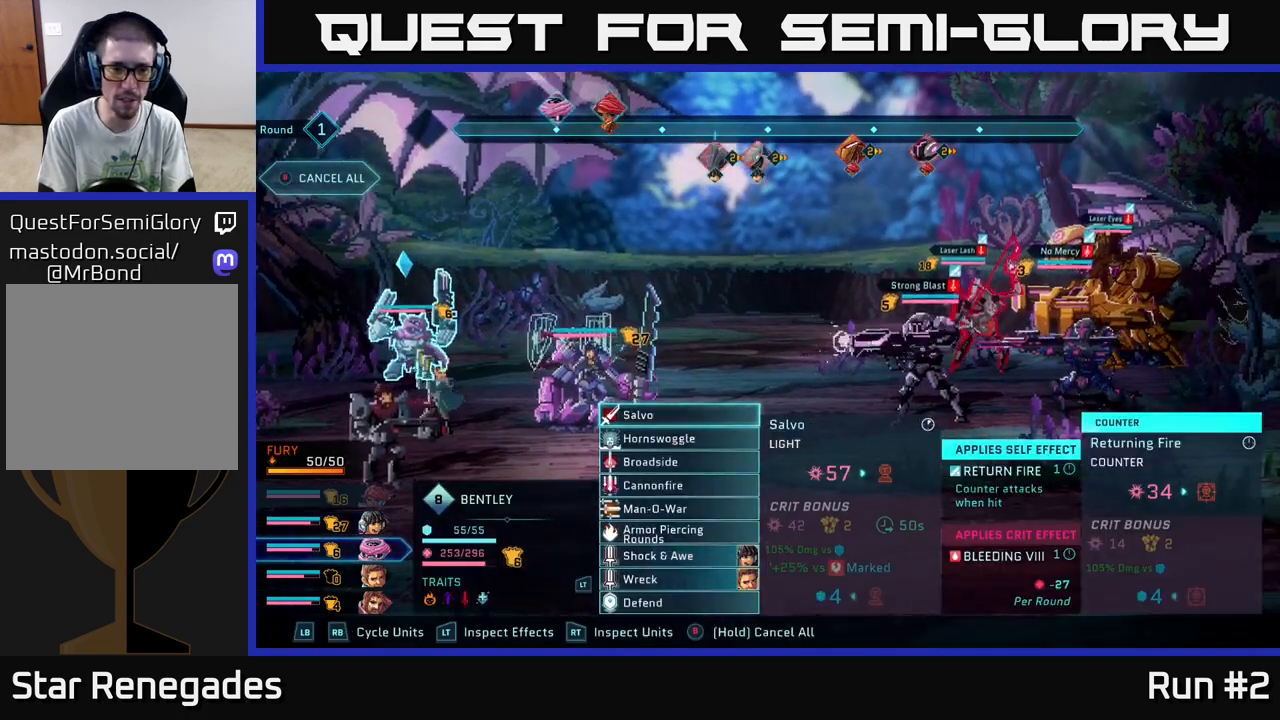
{"buttons": ["A"], "left_stick": "center", "right_stick": "center", "events": [[17, "left_stick", "down"], [183, "left_stick", "center"], [300, "left_stick", "down"], [467, "left_stick", "center"], [483, "A", "down"]]}
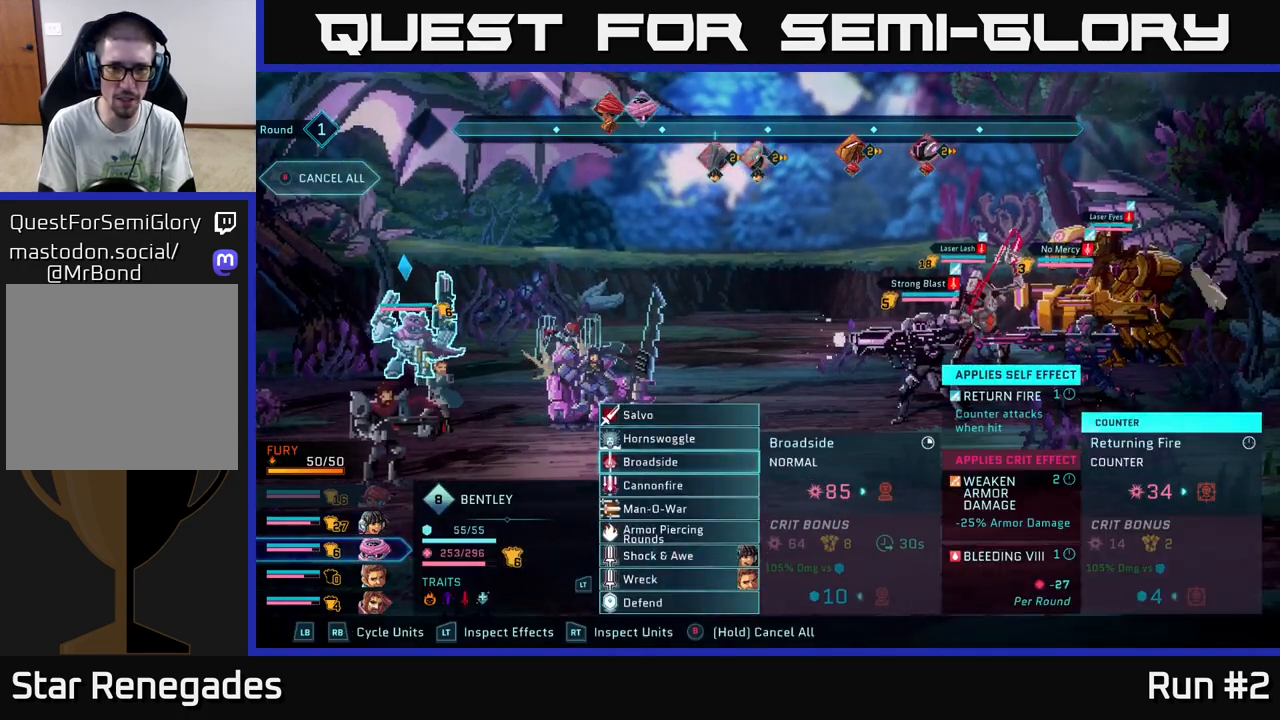
{"buttons": [], "left_stick": "down", "right_stick": "center", "events": [[67, "A", "up"], [467, "left_stick", "down"]]}
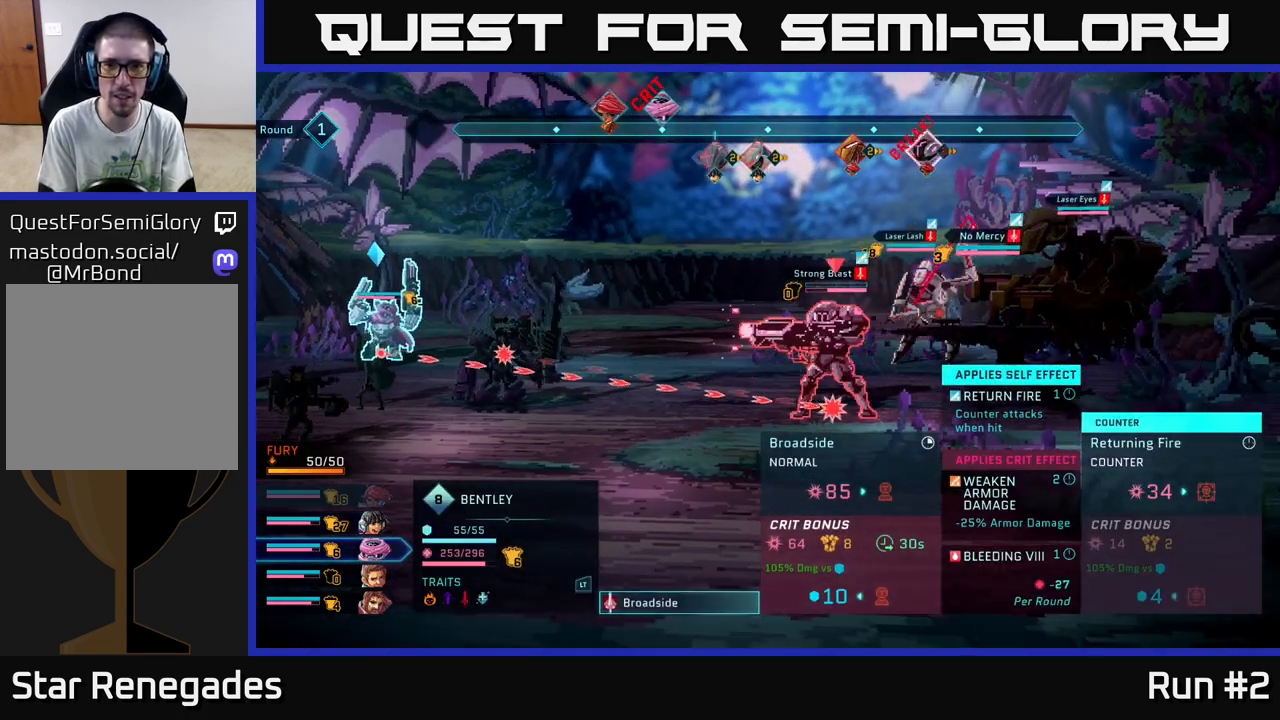
{"buttons": [], "left_stick": "center", "right_stick": "center", "events": [[167, "left_stick", "center"]]}
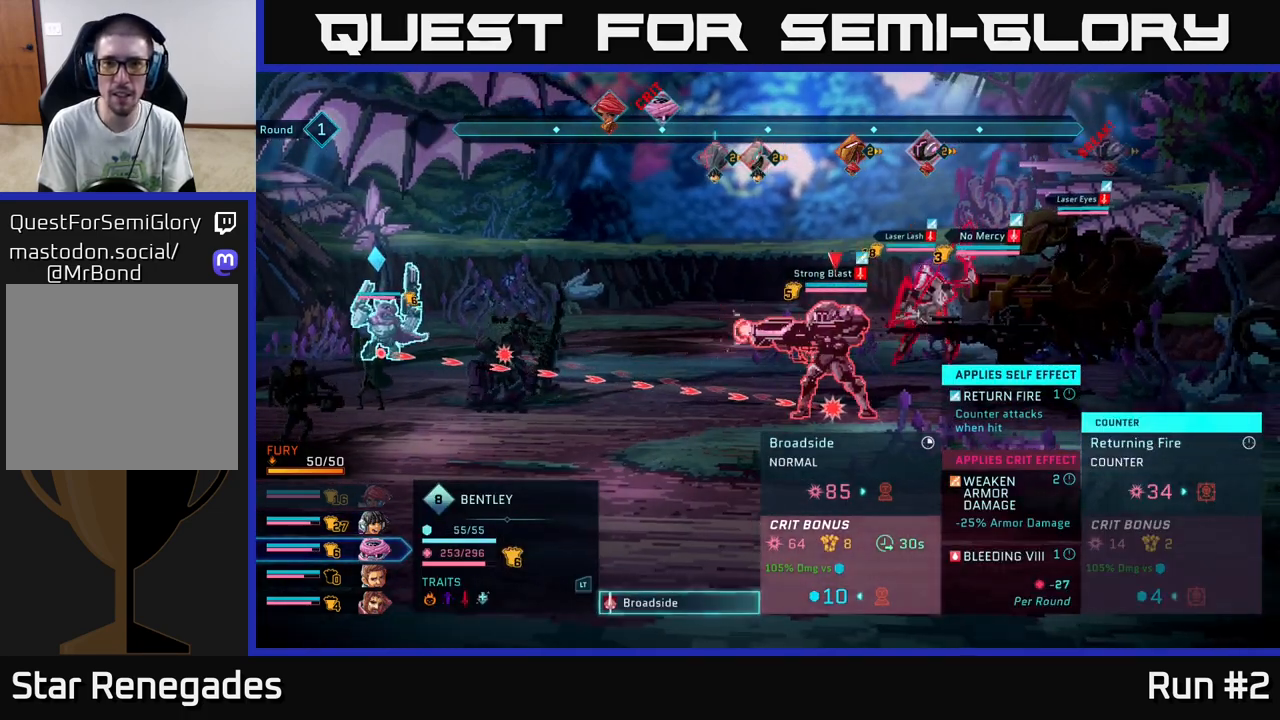
{"buttons": [], "left_stick": "center", "right_stick": "center", "events": []}
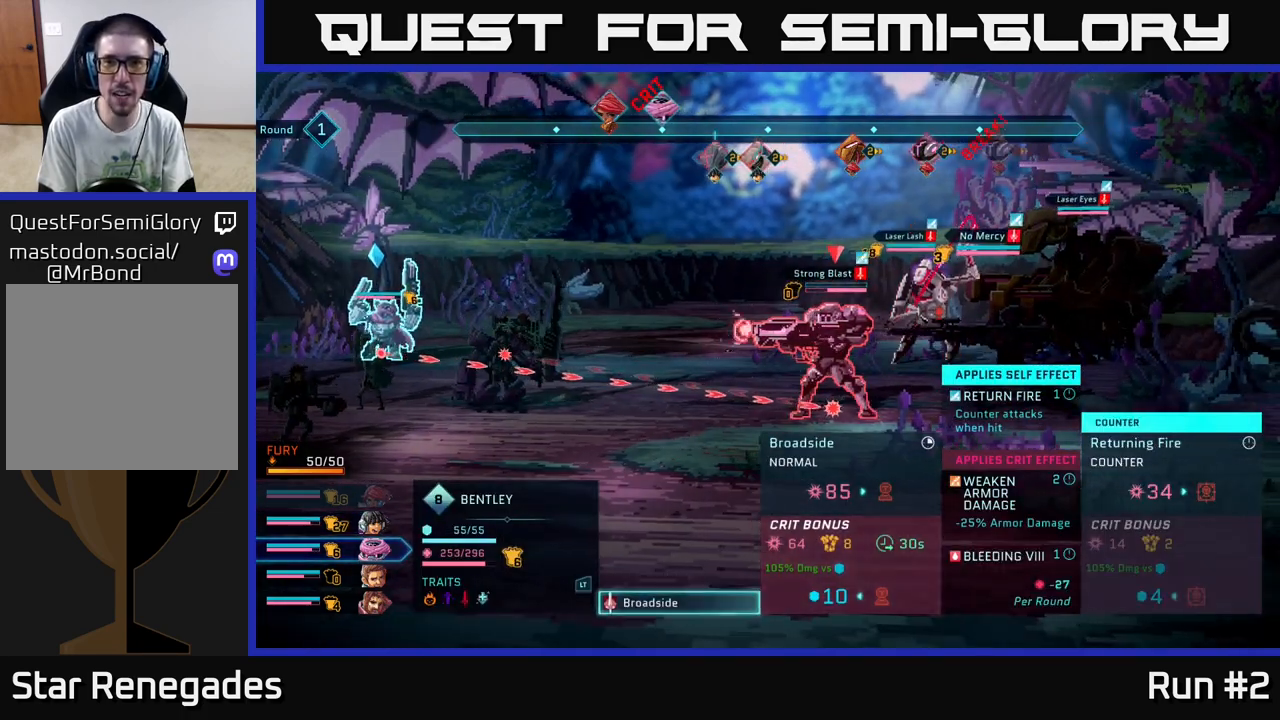
{"buttons": [], "left_stick": "center", "right_stick": "center", "events": []}
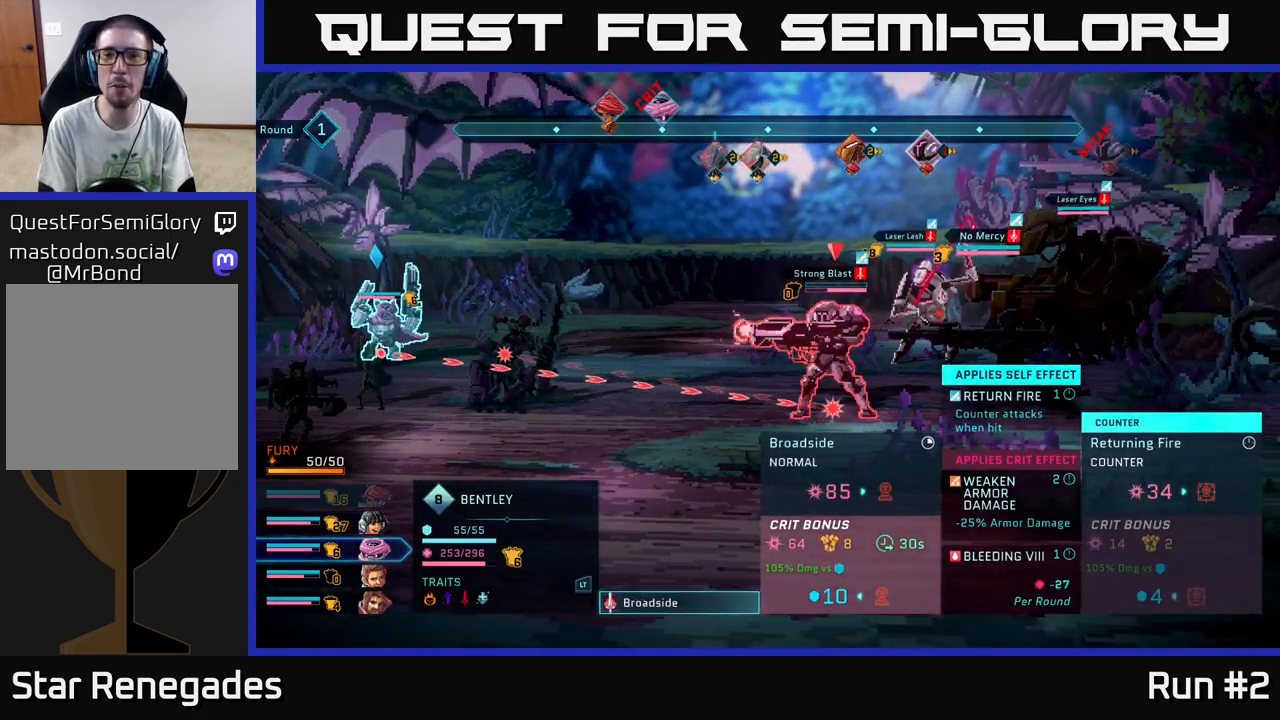
{"buttons": [], "left_stick": "center", "right_stick": "center", "events": []}
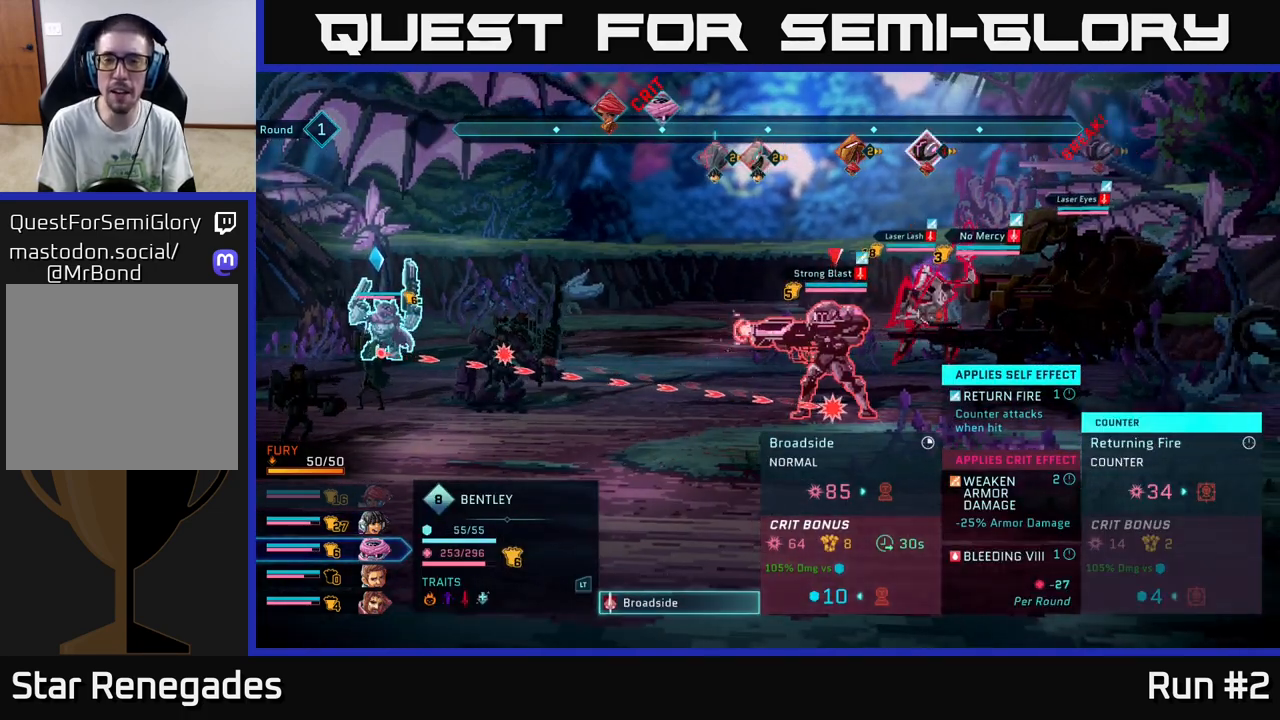
{"buttons": [], "left_stick": "center", "right_stick": "center", "events": []}
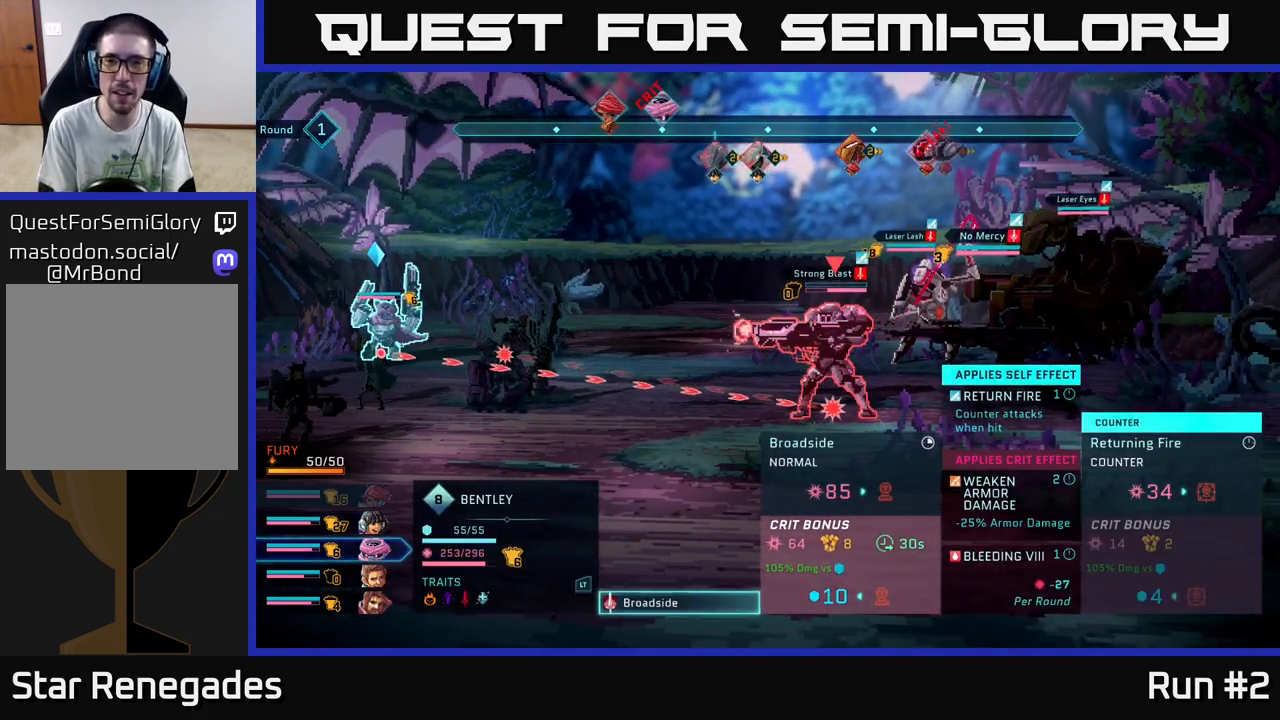
{"buttons": [], "left_stick": "center", "right_stick": "center", "events": []}
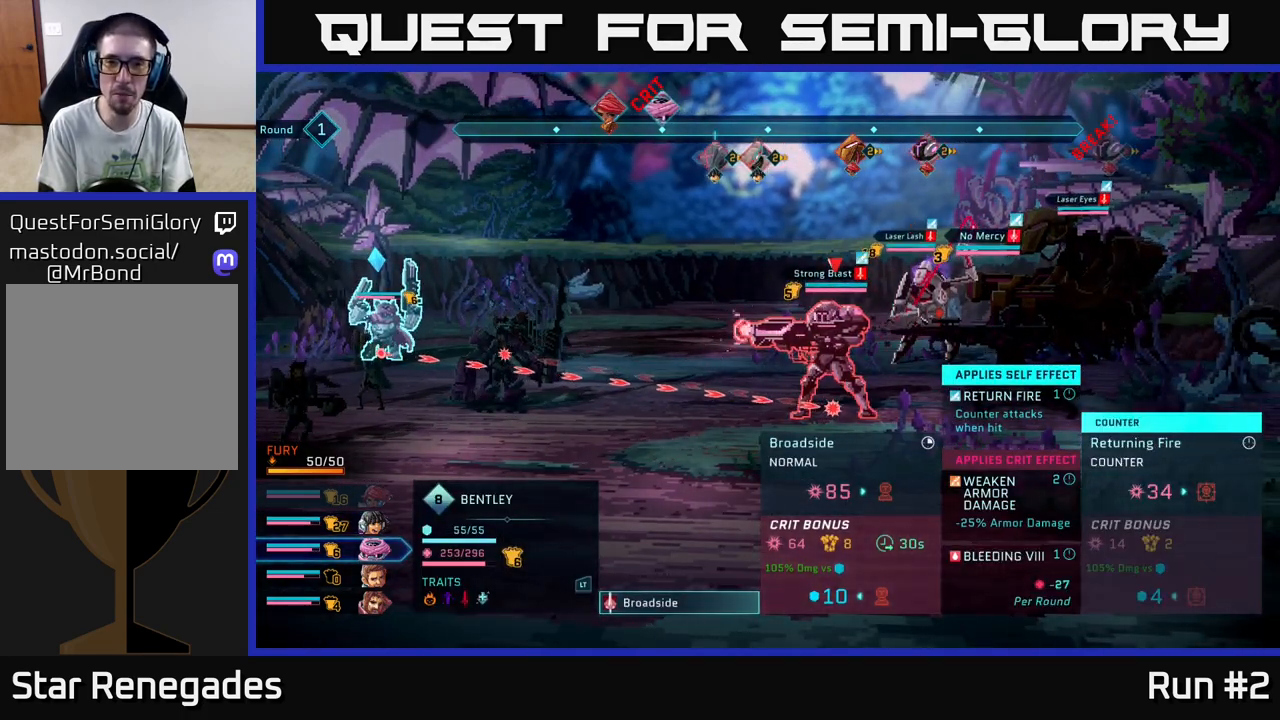
{"buttons": [], "left_stick": "center", "right_stick": "center", "events": [[233, "A", "down"], [433, "A", "up"]]}